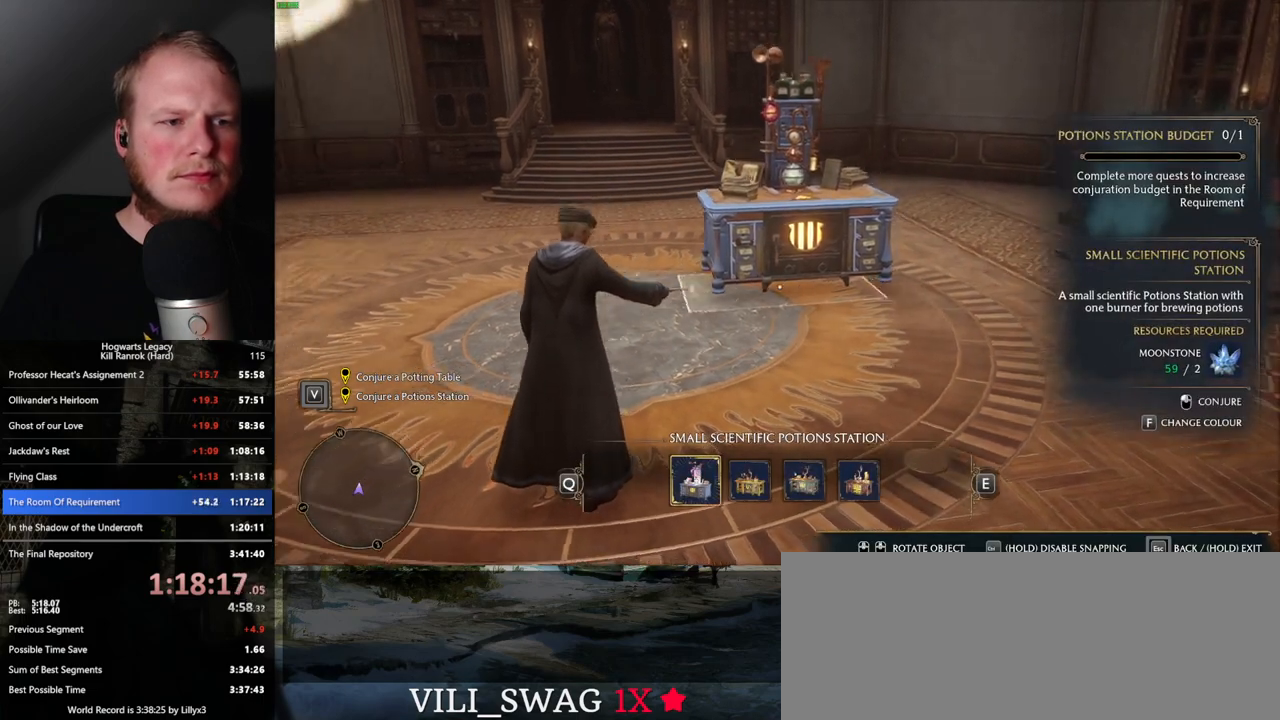
Gameplay with keyboard and mouse; each line is a JSON object with the keys and mouse buttons held at the frame after it. "events" lists presses ("down") and releases ("up") of ".", "/", "0", "1", "2", "3", "4", "5", "6", "7", "8", "9", "a", "alt_l", "alt_r", "b", "backslash", "backspace", "c", "caps_lock", "comma", "ctrl_l", "ctrl_r", "d", "e", "equals", "escape", "f", "f1", "f10", "f11", "f12", "f2", "f3", "f4", "f5", "f6", "f7", "f8", "f9", "g", "h", "i", "j", "k", "l", "lbracket", "m", "minus", "n", "o", "p", "q", "quote", "r", "rbracket", "return", "s", "semicolon", "shift_l", "shift_r", "space", "super", "t", "tab", "tilde", "u", "v", "w", "x", "y", "z", "mouse_left", "mouse_wheel", "mouse_right", "mouse_mb4" and "mouse_mb5" between this image and that frame as [ms after this image, input, new state], when the widget could be followed in between. "mouse_left", "mouse_wheel", "mouse_right", "mouse_mb4", "mouse_mb5" = the "left", "wheel", "right", "mb4", "mb5" buttons of the "mouse" list. No other keys are recorded. "wheel" means that the mouse wheel is clicked or scrolled. Mouse movement is not recorded.
{"keys": [], "mouse": [], "events": [[50, "mouse_left", "down"], [150, "mouse_left", "up"]]}
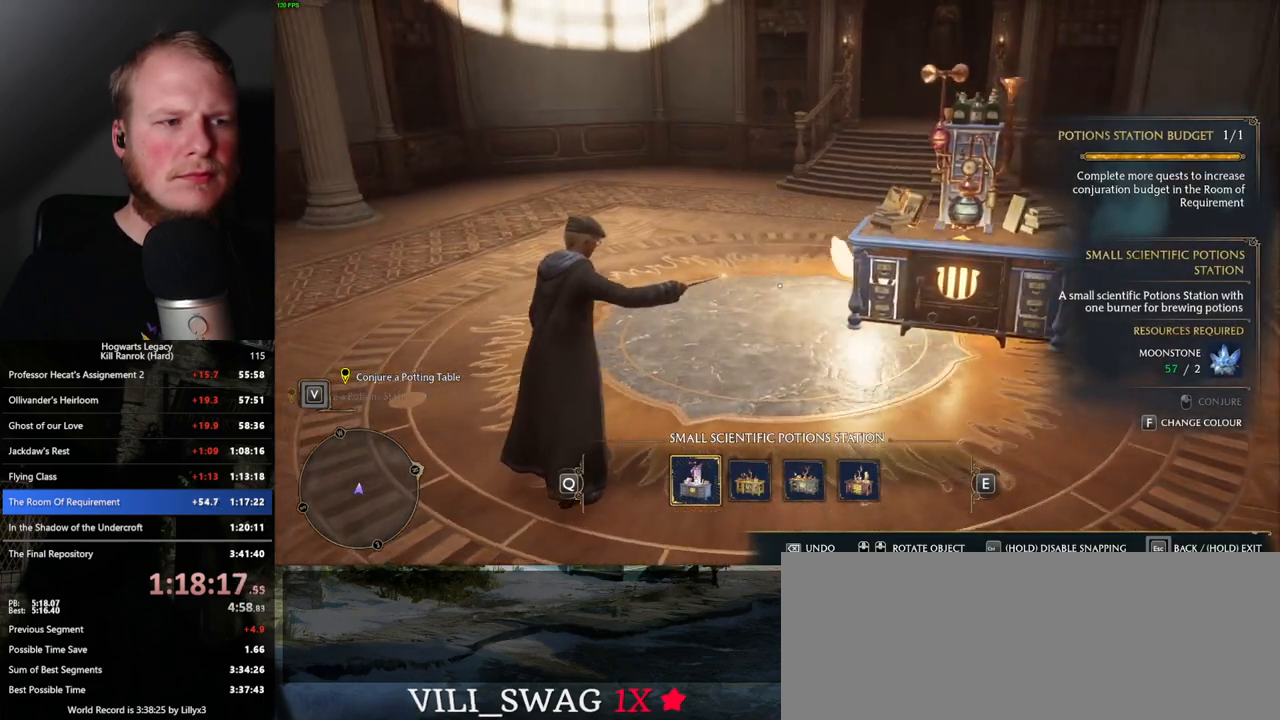
{"keys": [], "mouse": [], "events": [[317, "escape", "down"], [433, "escape", "up"]]}
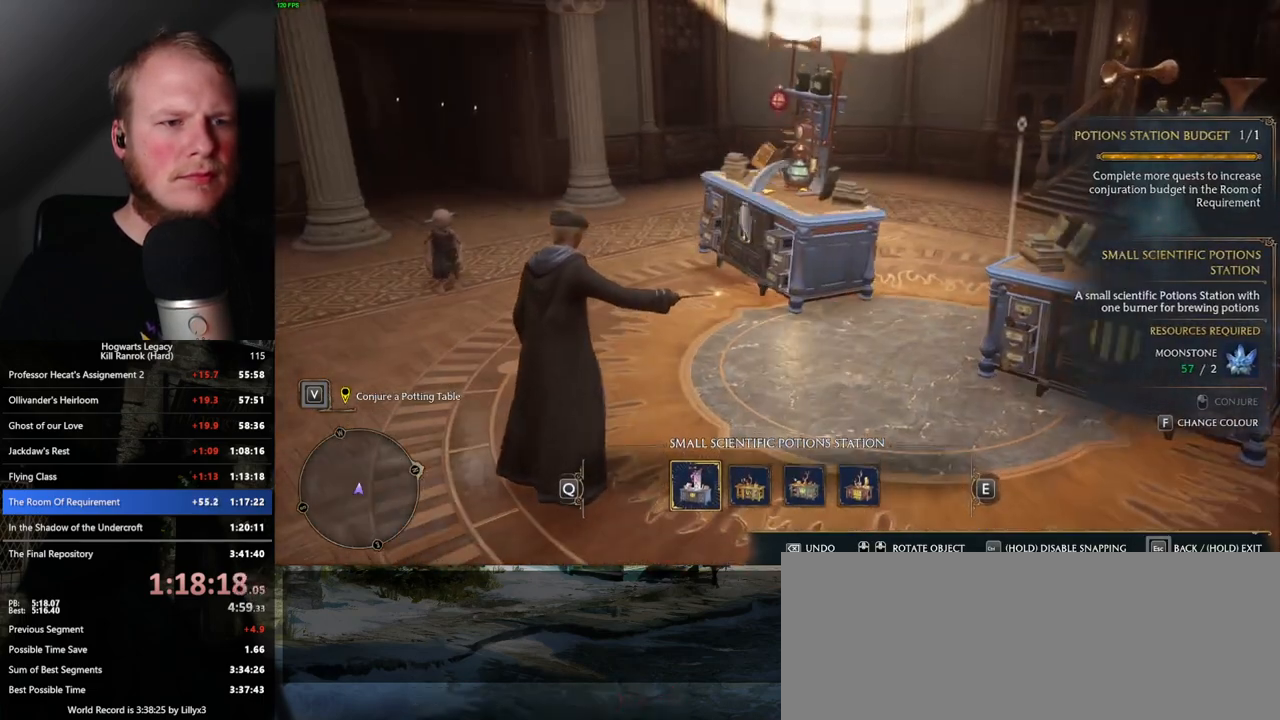
{"keys": [], "mouse": [], "events": []}
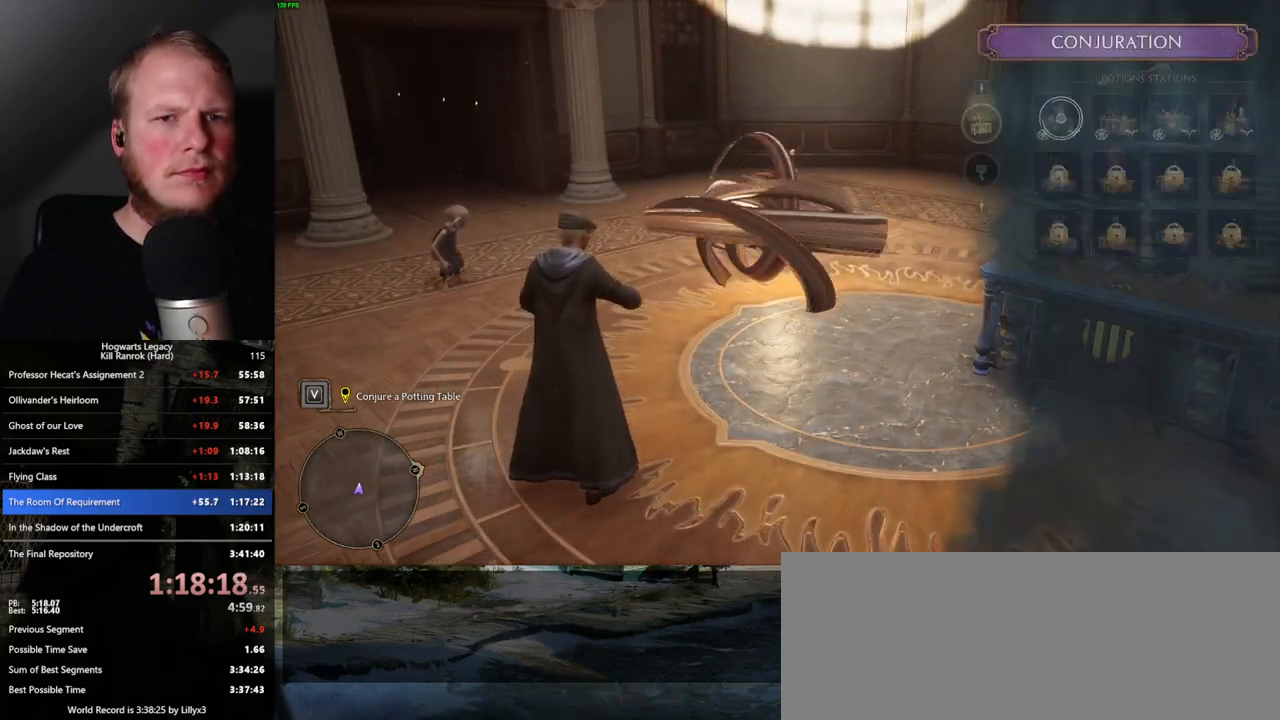
{"keys": [], "mouse": [], "events": [[317, "escape", "down"], [400, "escape", "up"]]}
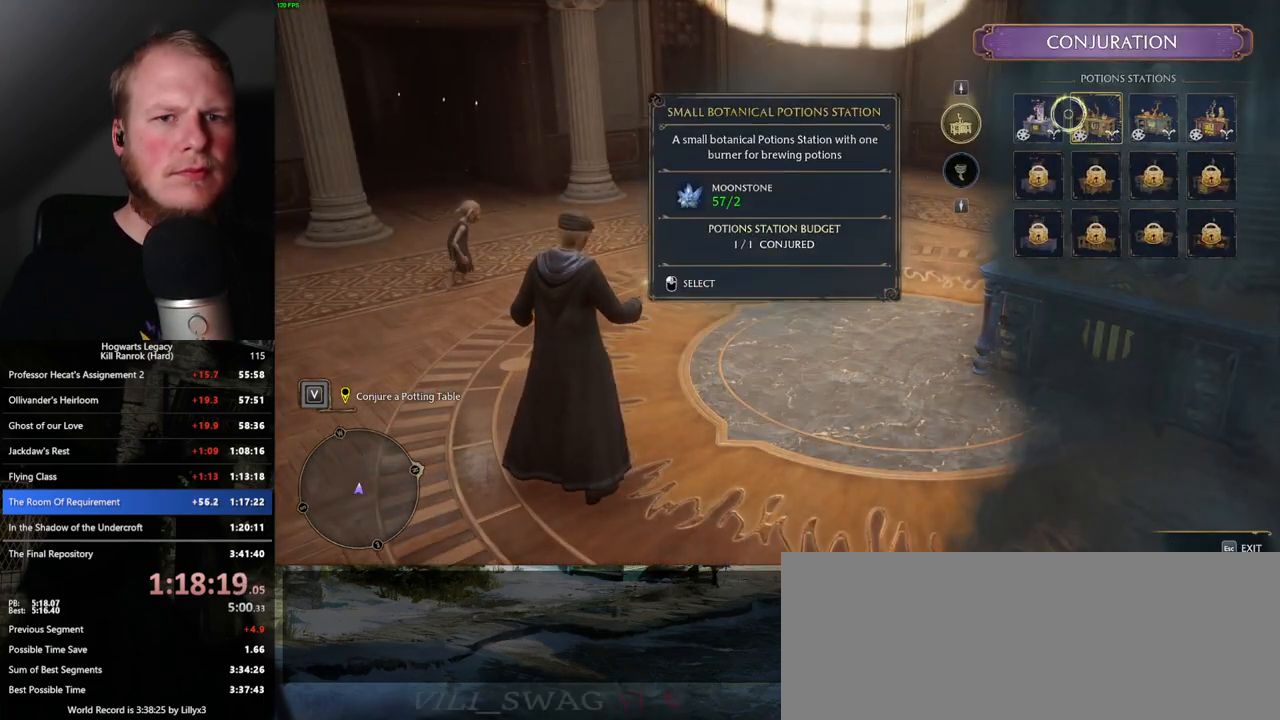
{"keys": [], "mouse": ["left"], "events": [[500, "mouse_left", "down"]]}
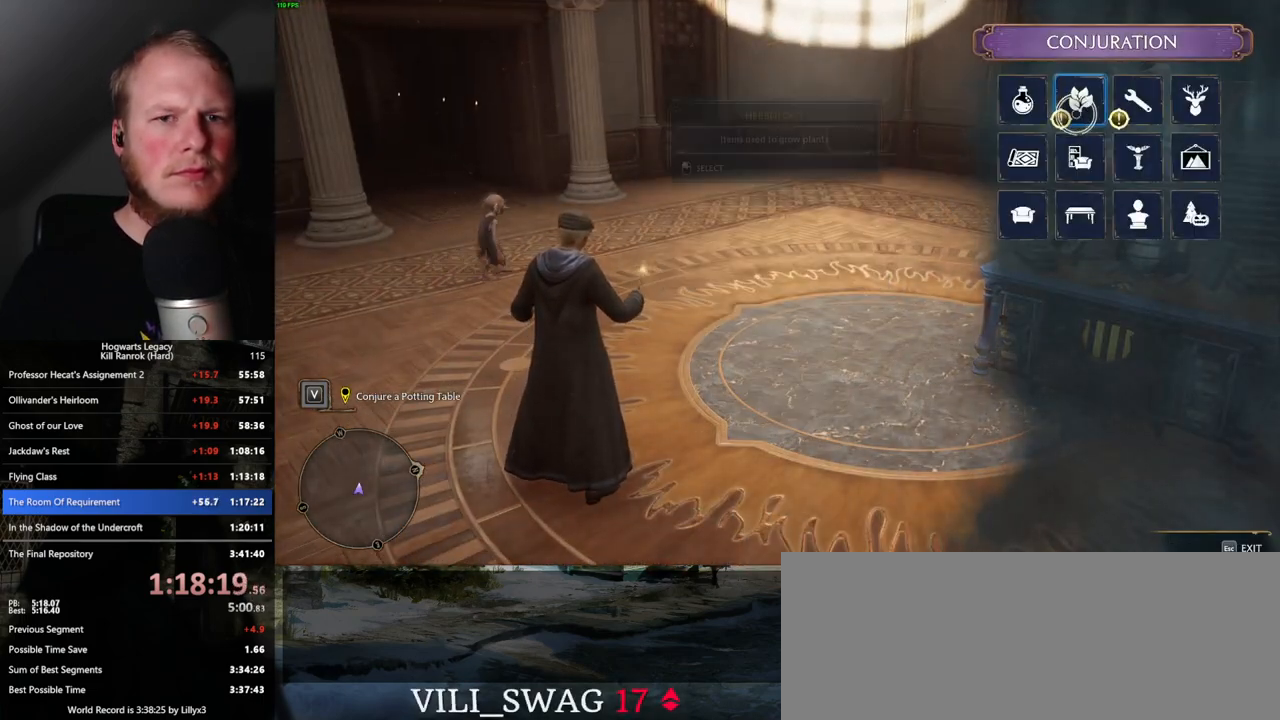
{"keys": [], "mouse": [], "events": [[100, "mouse_left", "up"]]}
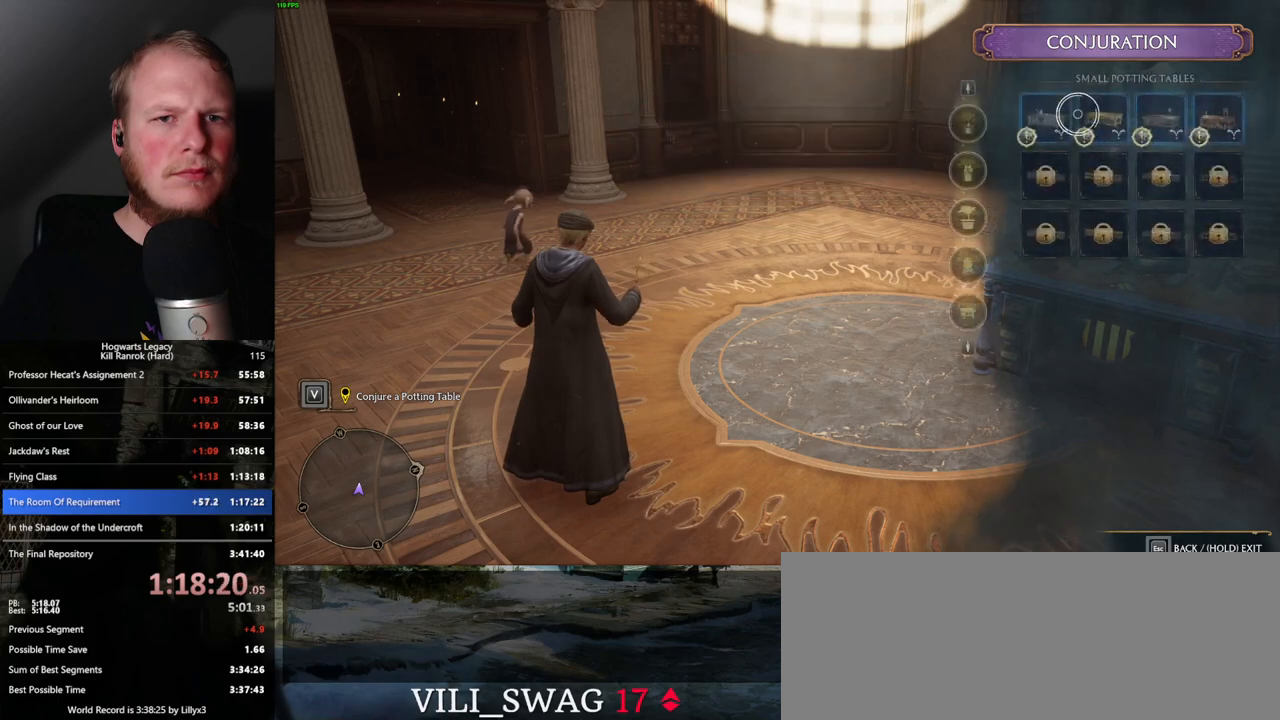
{"keys": [], "mouse": [], "events": [[133, "mouse_left", "down"], [217, "mouse_left", "up"]]}
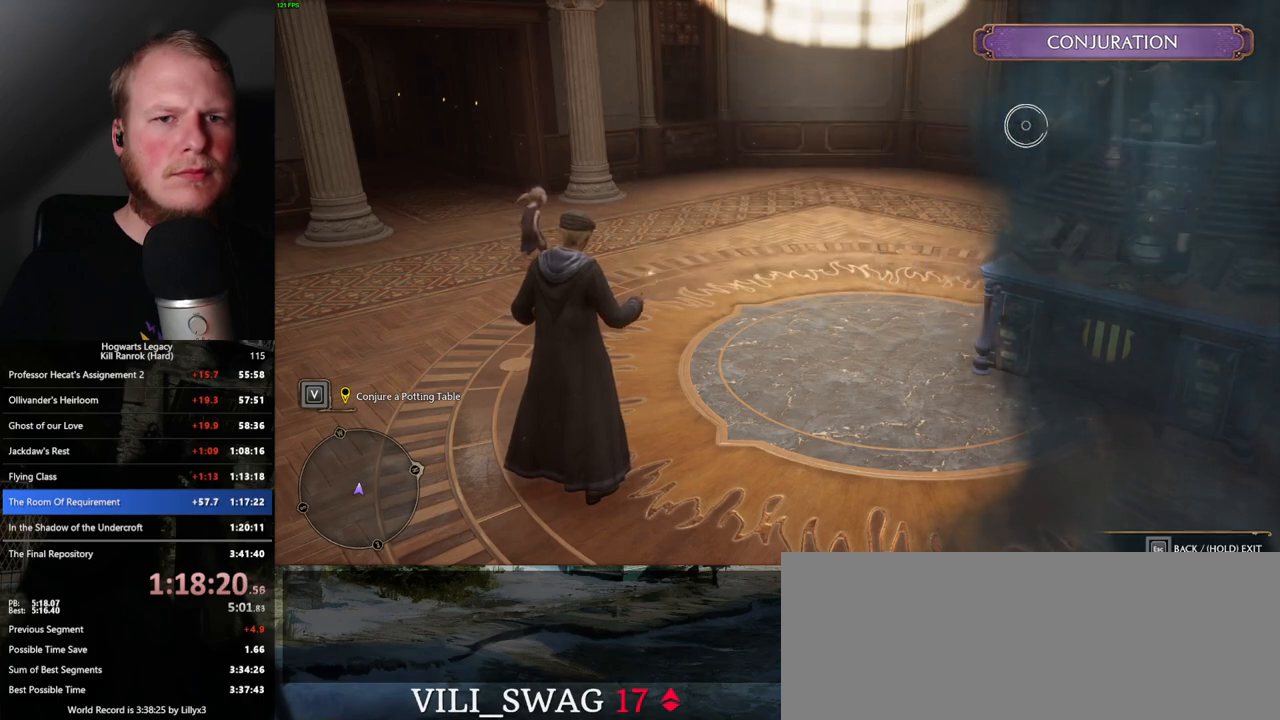
{"keys": [], "mouse": [], "events": []}
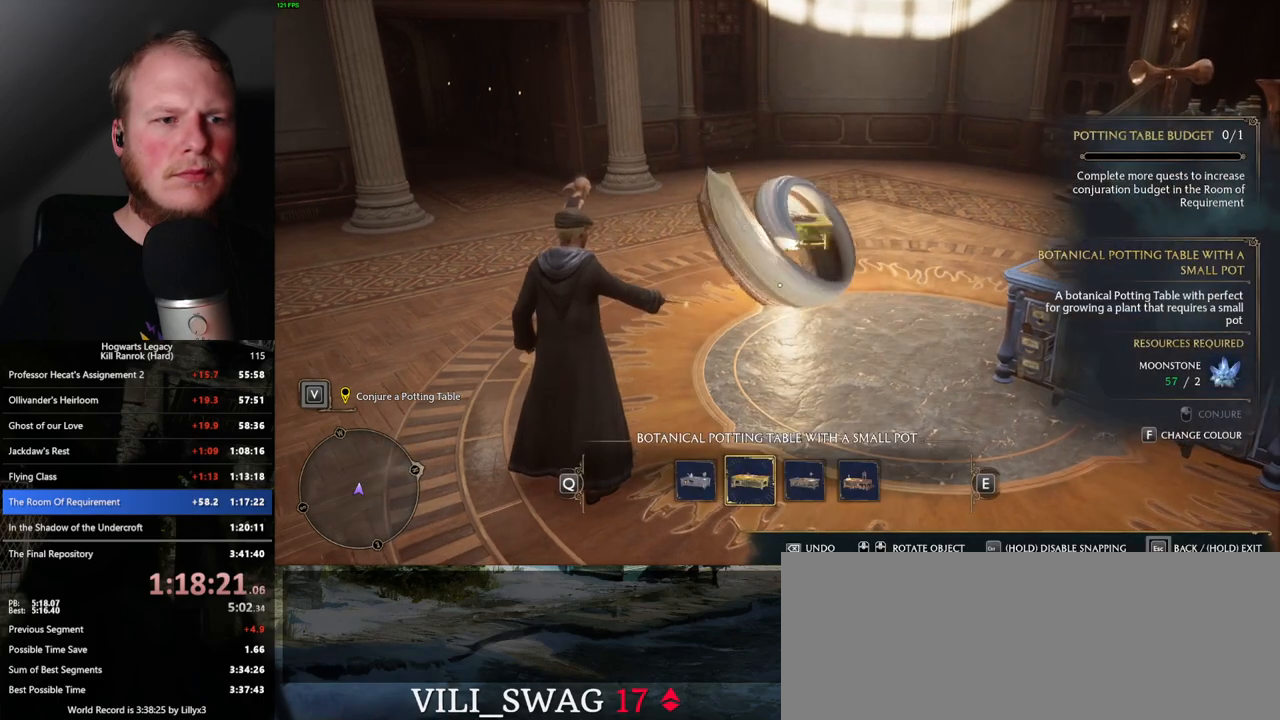
{"keys": [], "mouse": ["left"], "events": [[433, "mouse_left", "down"]]}
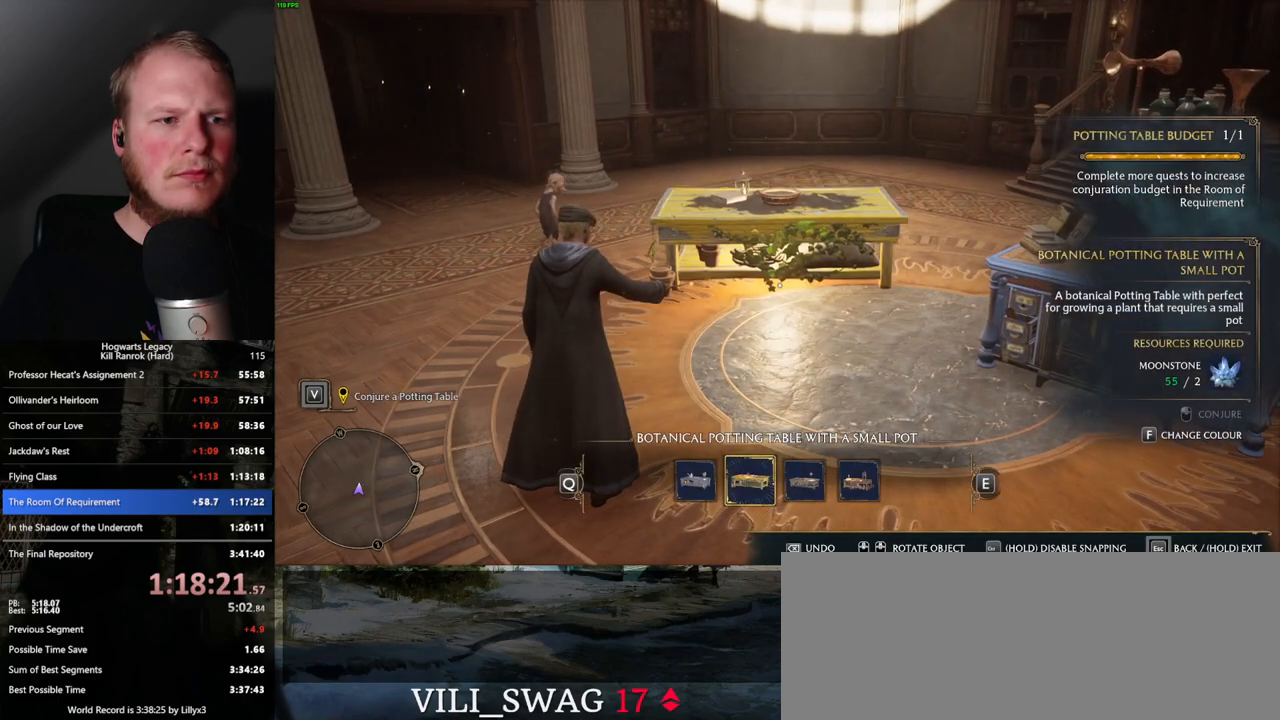
{"keys": ["escape"], "mouse": [], "events": [[33, "mouse_left", "up"], [417, "escape", "down"]]}
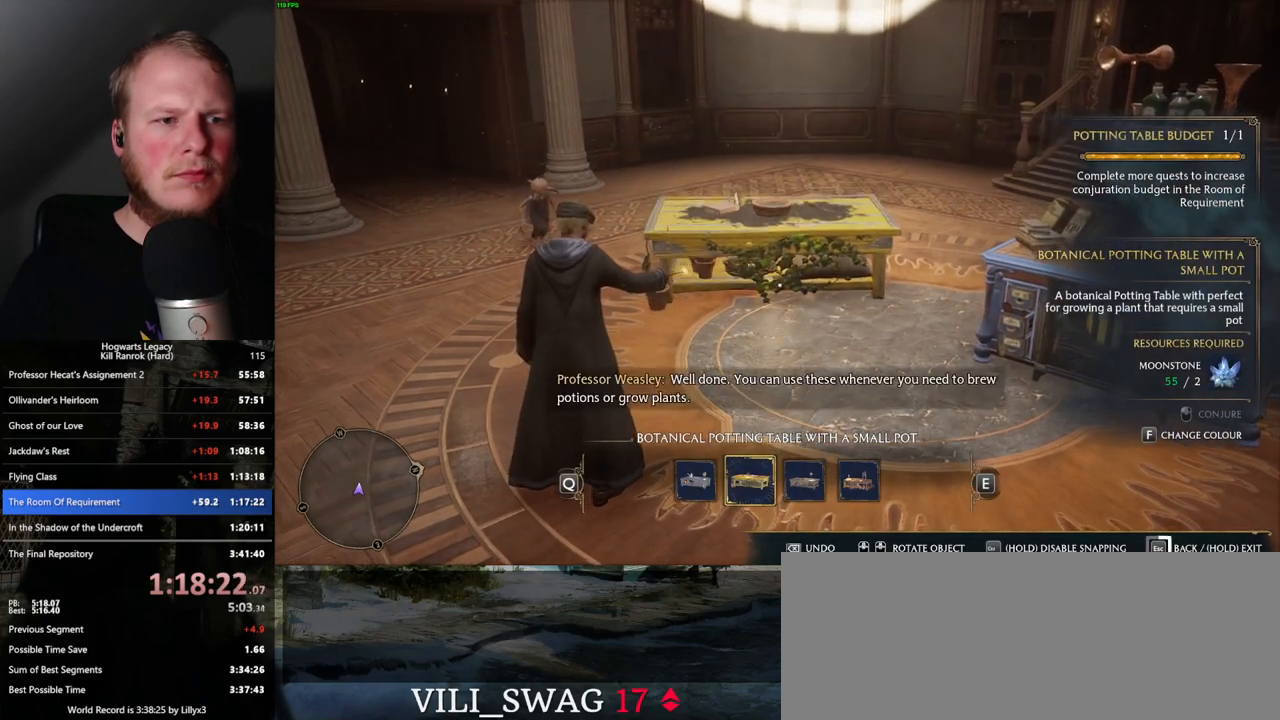
{"keys": ["escape"], "mouse": [], "events": [[33, "escape", "up"], [500, "escape", "down"]]}
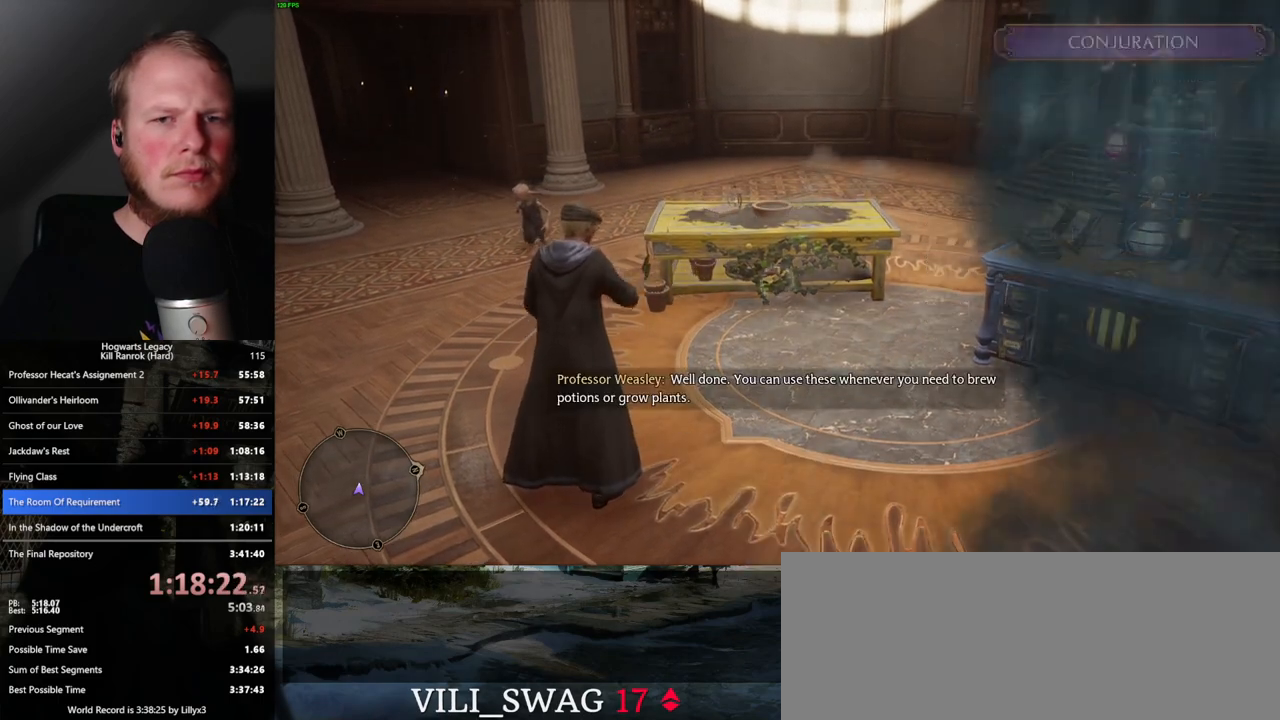
{"keys": ["escape"], "mouse": [], "events": [[83, "escape", "up"], [433, "escape", "down"]]}
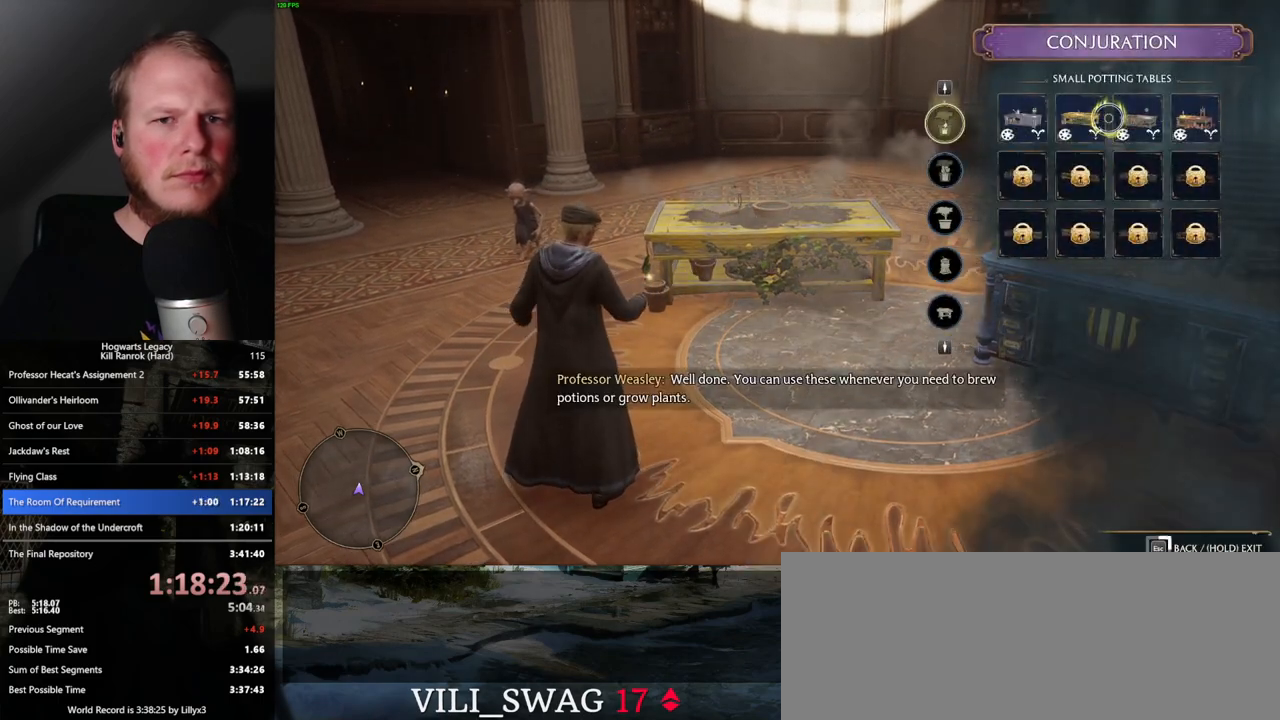
{"keys": [], "mouse": [], "events": [[17, "escape", "up"]]}
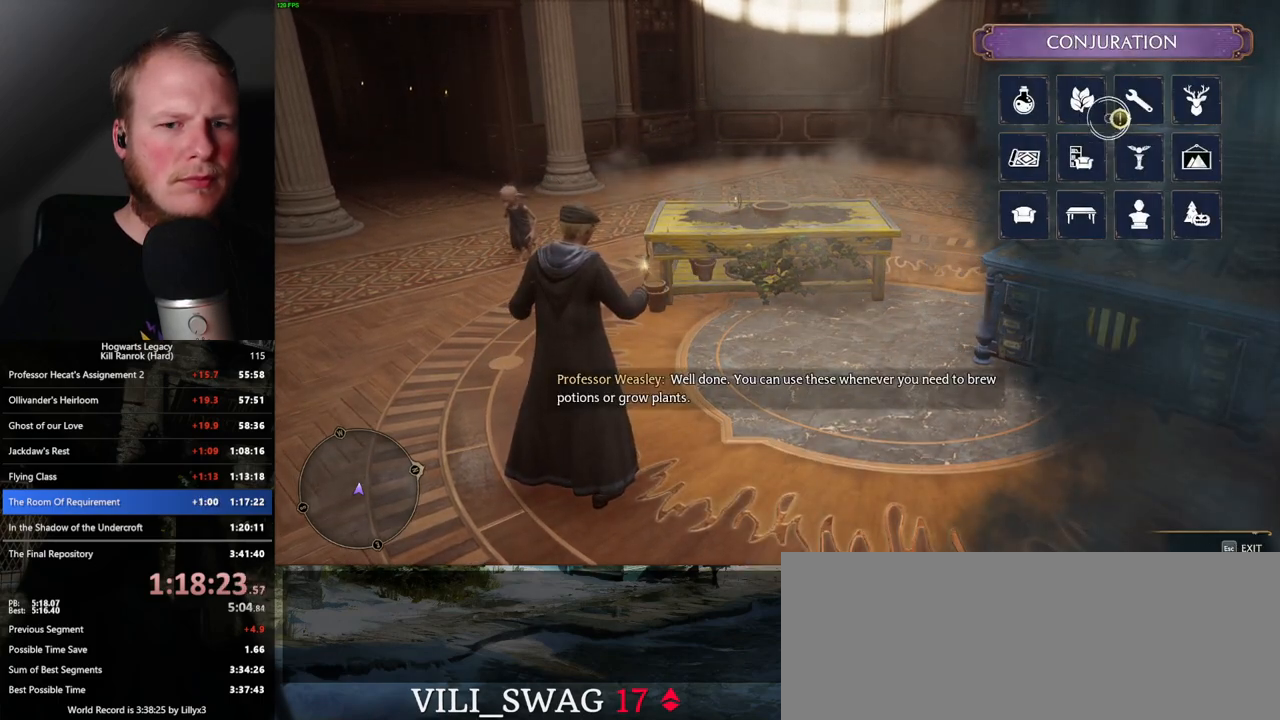
{"keys": [], "mouse": [], "events": [[83, "escape", "down"], [167, "escape", "up"]]}
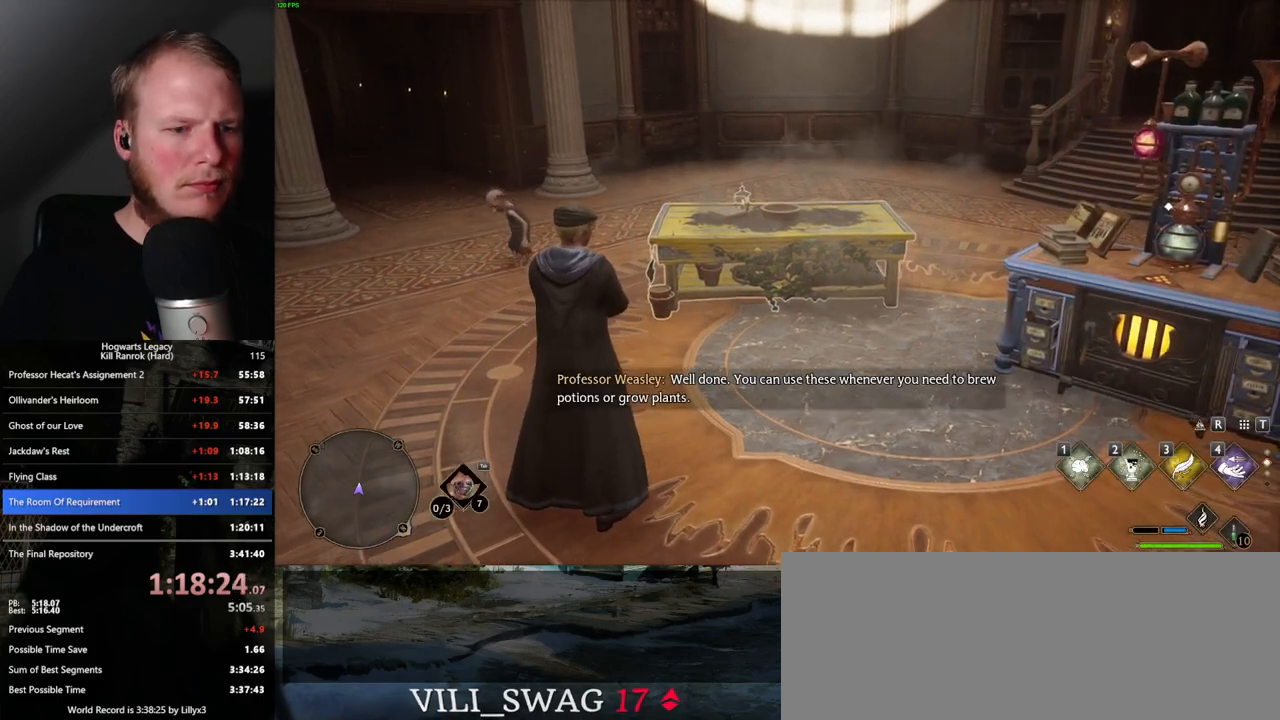
{"keys": [], "mouse": [], "events": [[350, "1", "down"], [433, "1", "up"]]}
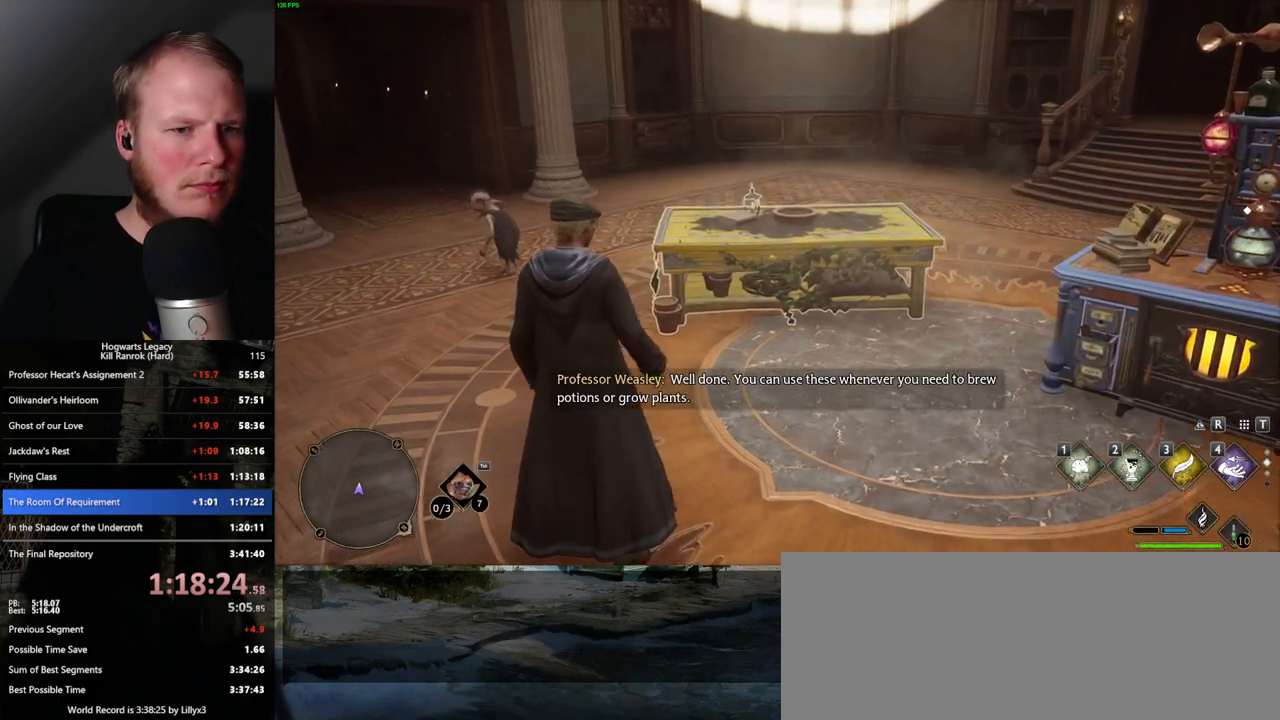
{"keys": [], "mouse": [], "events": []}
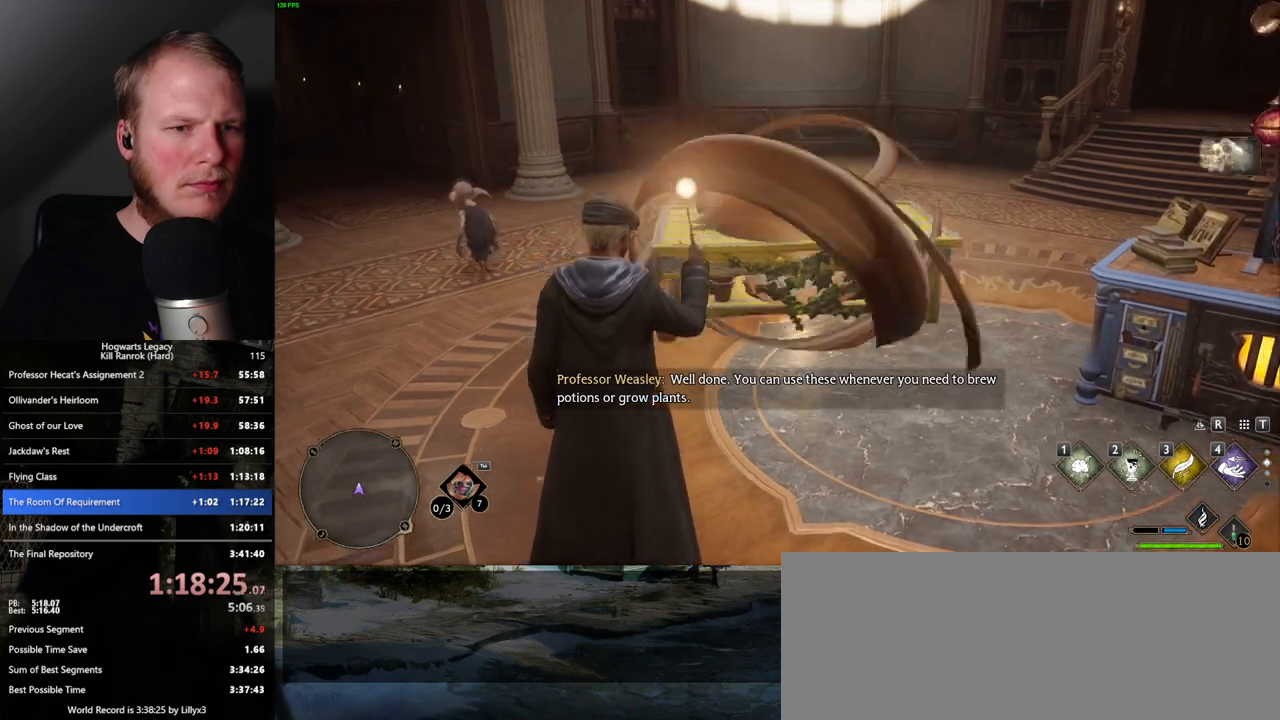
{"keys": [], "mouse": [], "events": [[183, "1", "down"], [283, "1", "up"]]}
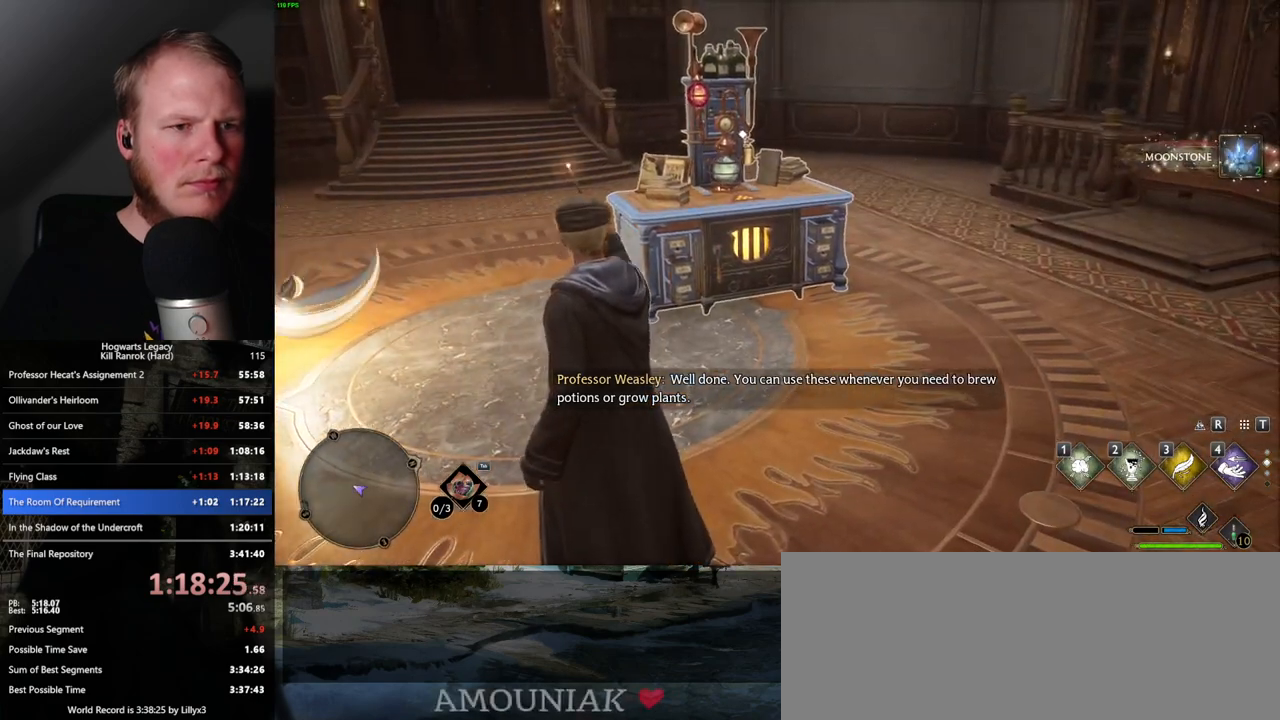
{"keys": [], "mouse": [], "events": []}
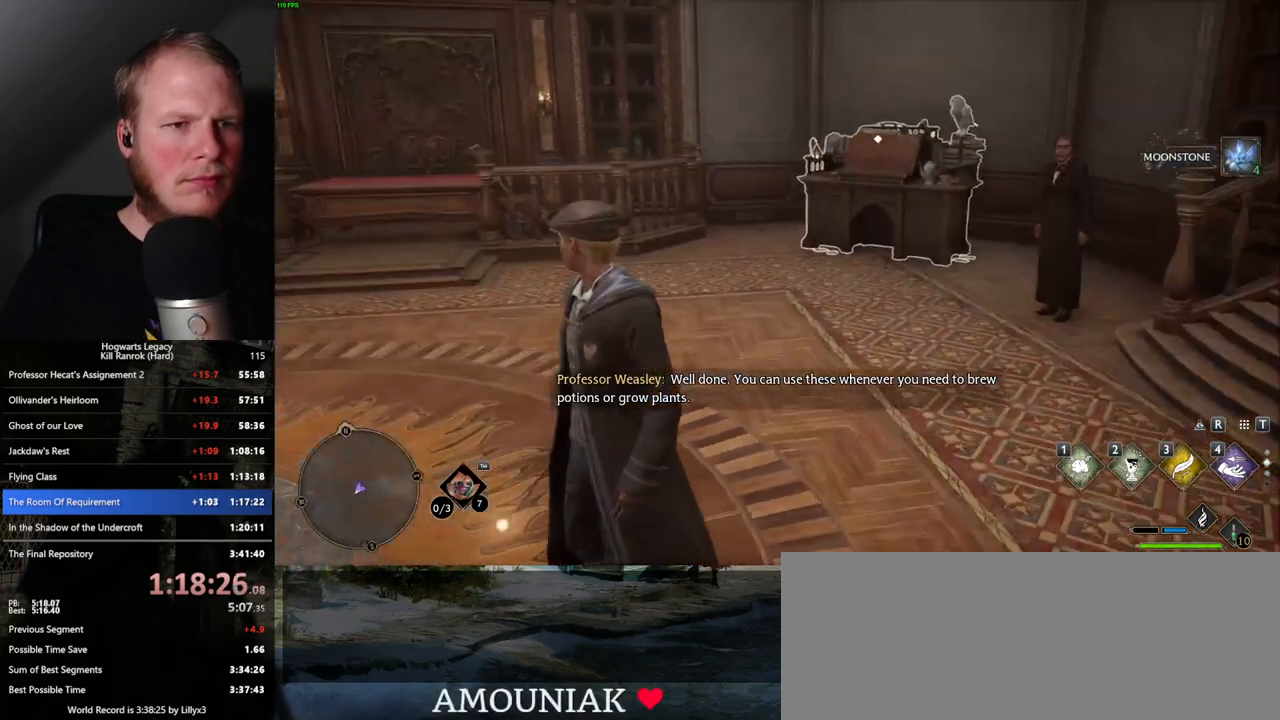
{"keys": [], "mouse": [], "events": [[100, "1", "down"], [200, "1", "up"]]}
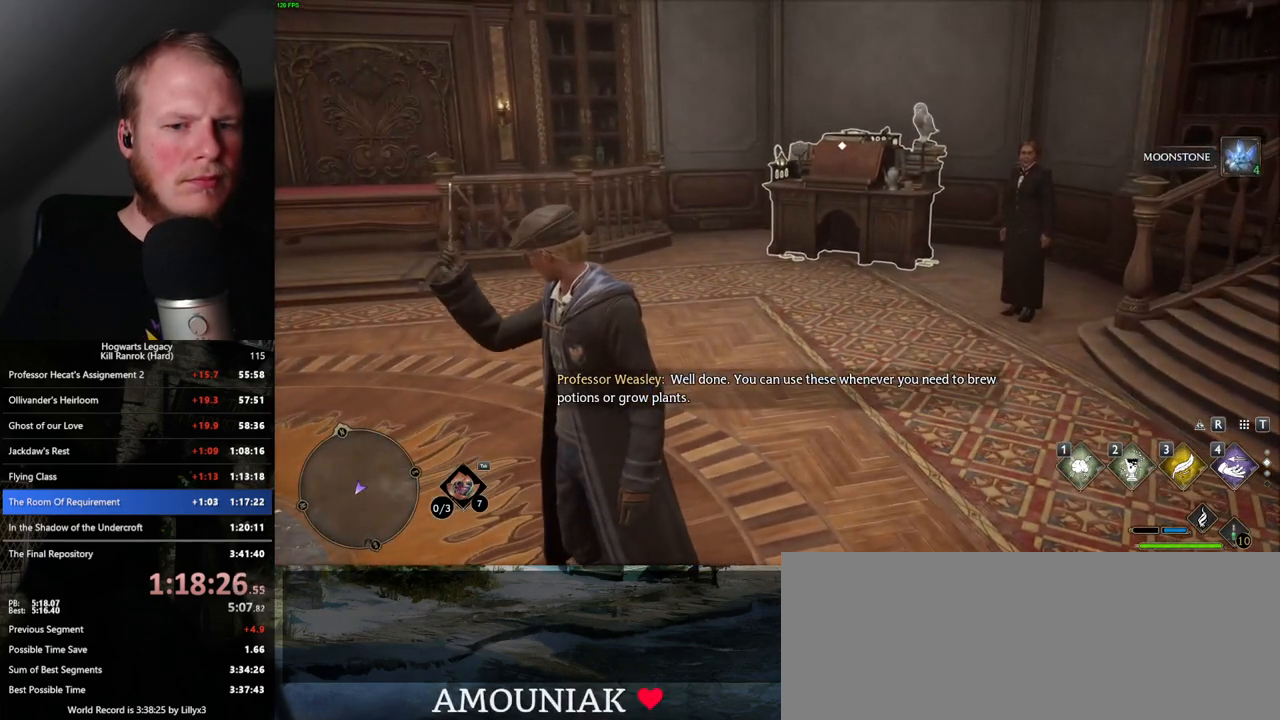
{"keys": ["2"], "mouse": [], "events": [[500, "2", "down"]]}
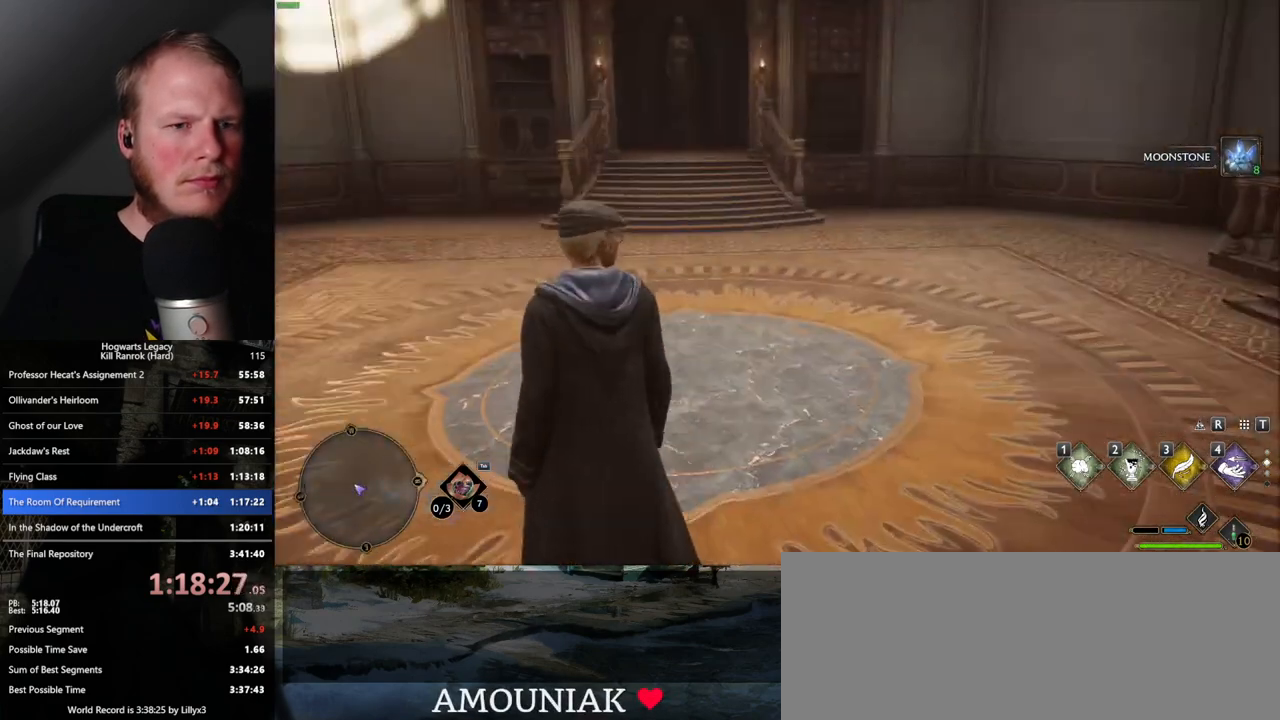
{"keys": [], "mouse": [], "events": [[100, "2", "up"]]}
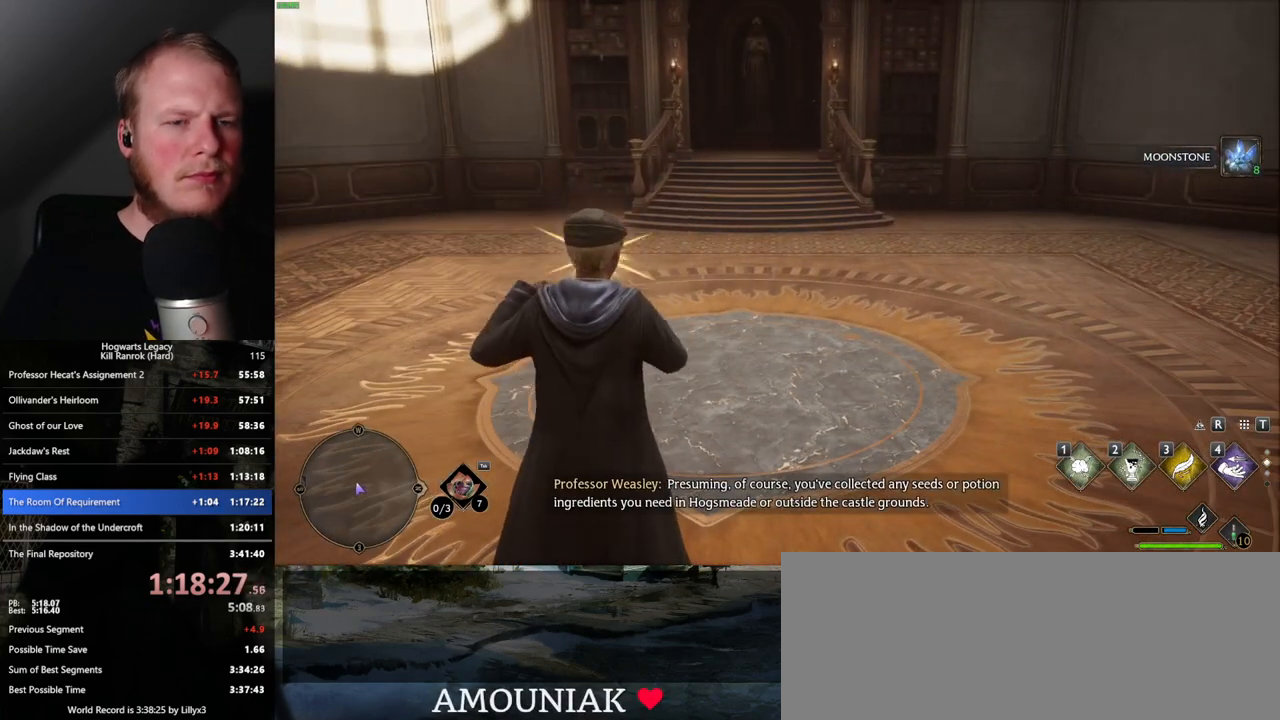
{"keys": [], "mouse": [], "events": []}
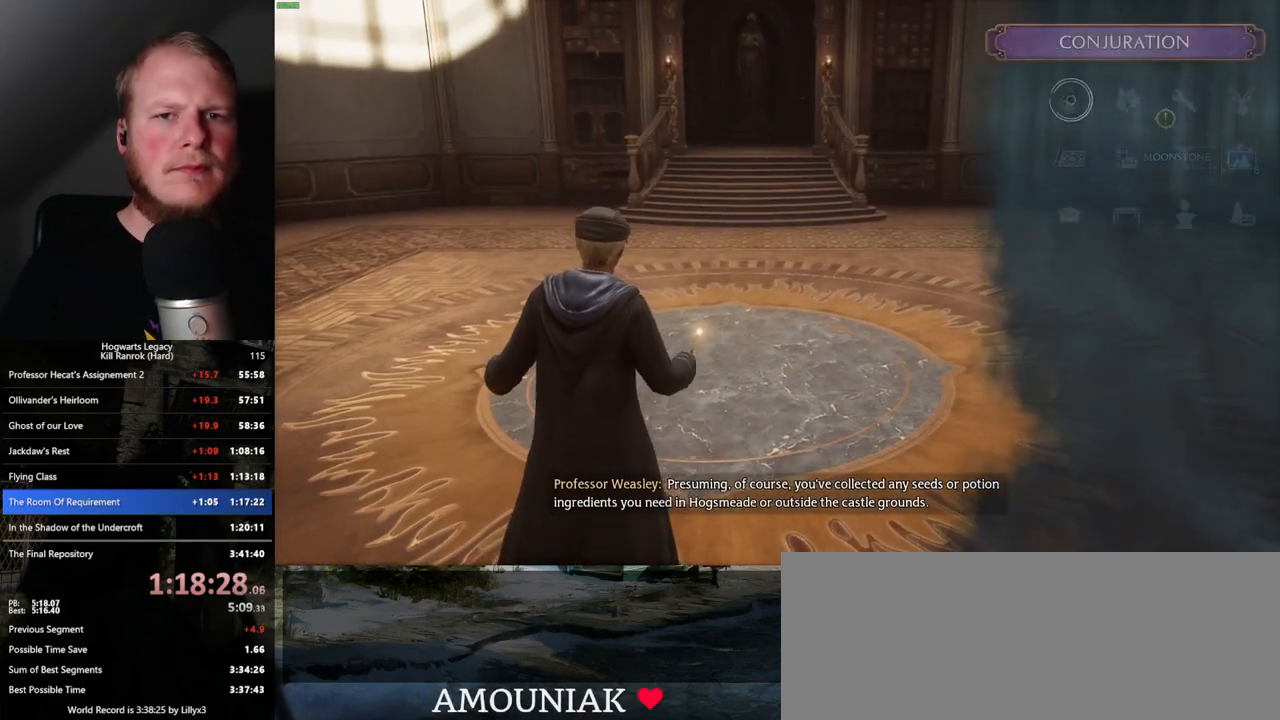
{"keys": [], "mouse": ["left"], "events": [[433, "mouse_left", "down"]]}
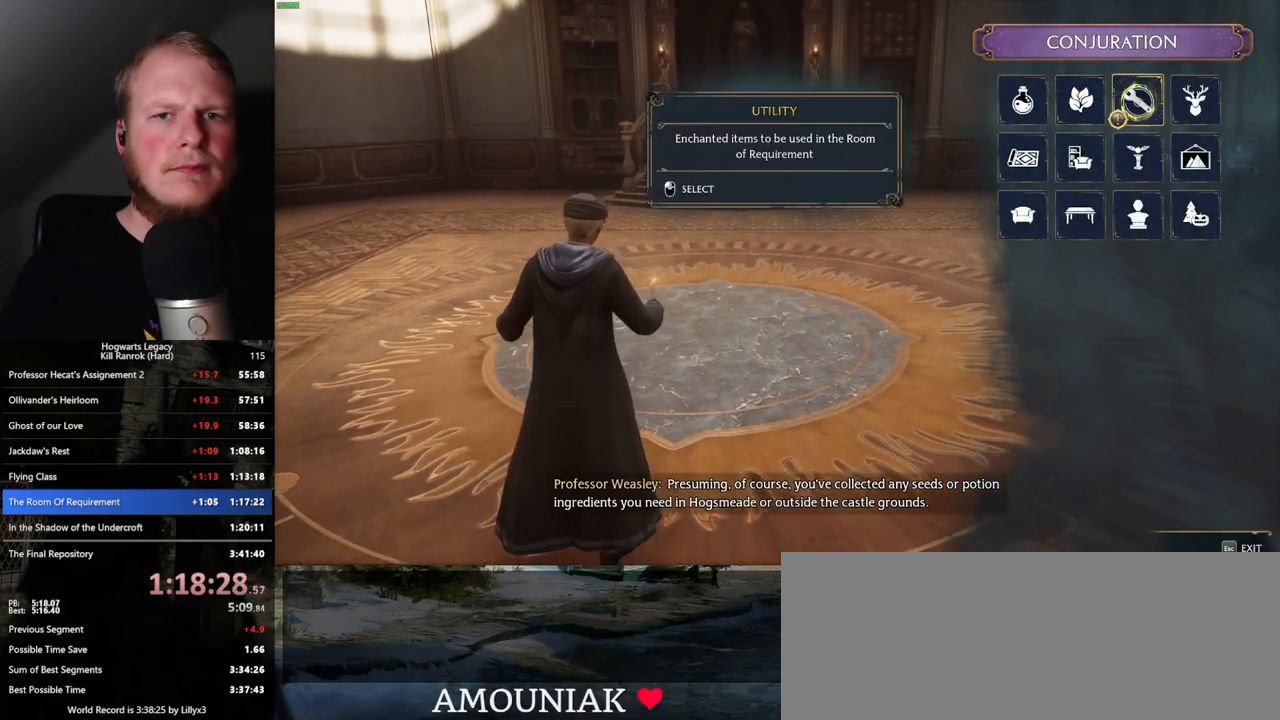
{"keys": [], "mouse": [], "events": [[33, "mouse_left", "up"]]}
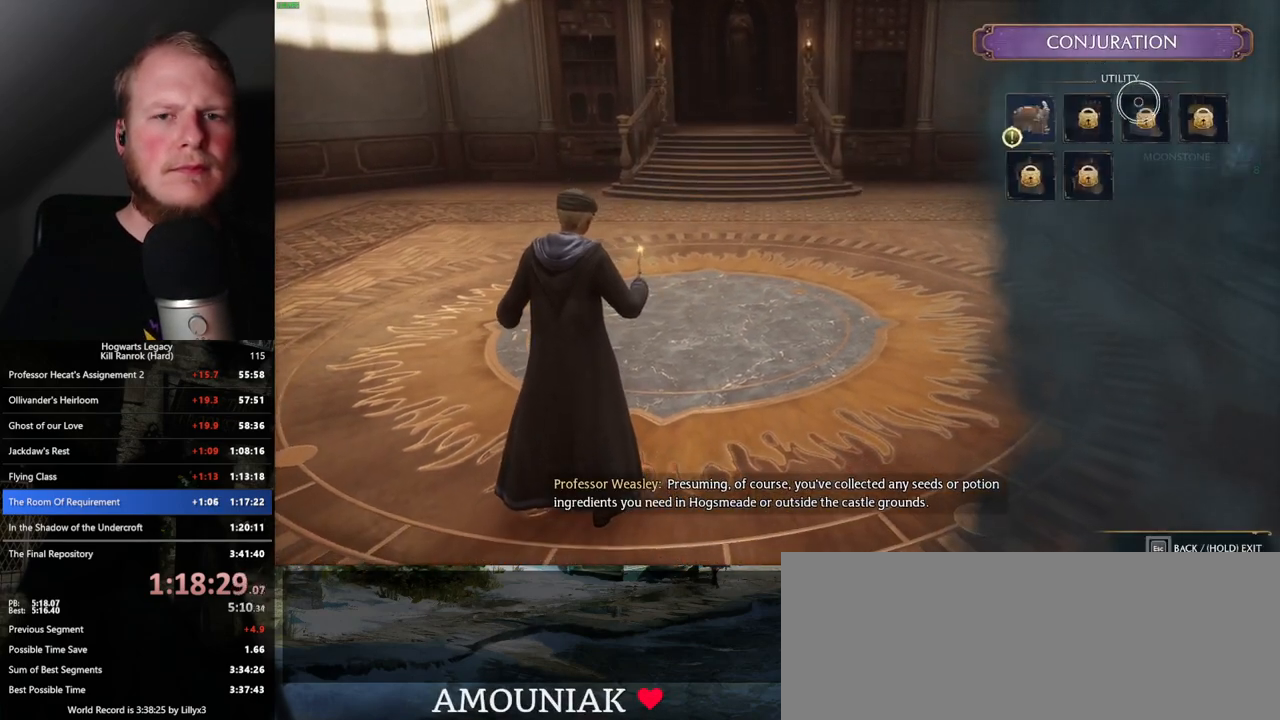
{"keys": [], "mouse": [], "events": [[333, "mouse_left", "down"], [450, "mouse_left", "up"]]}